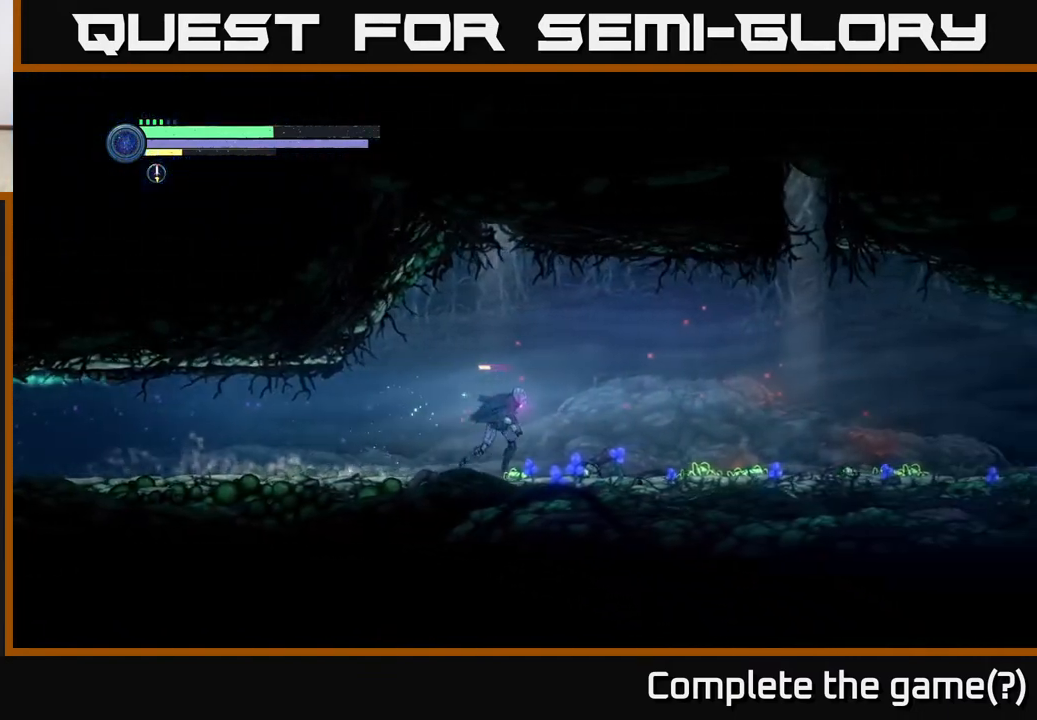
Gameplay with a controller (Xbox layout); each line is a JSON object with the inputs held at the frame after it. "events" lists button and stick changes between this image and that frame as [ms after this image, input, new state], when the widget could be followed in between.
{"buttons": ["R2"], "left_stick": "right", "right_stick": "center", "events": []}
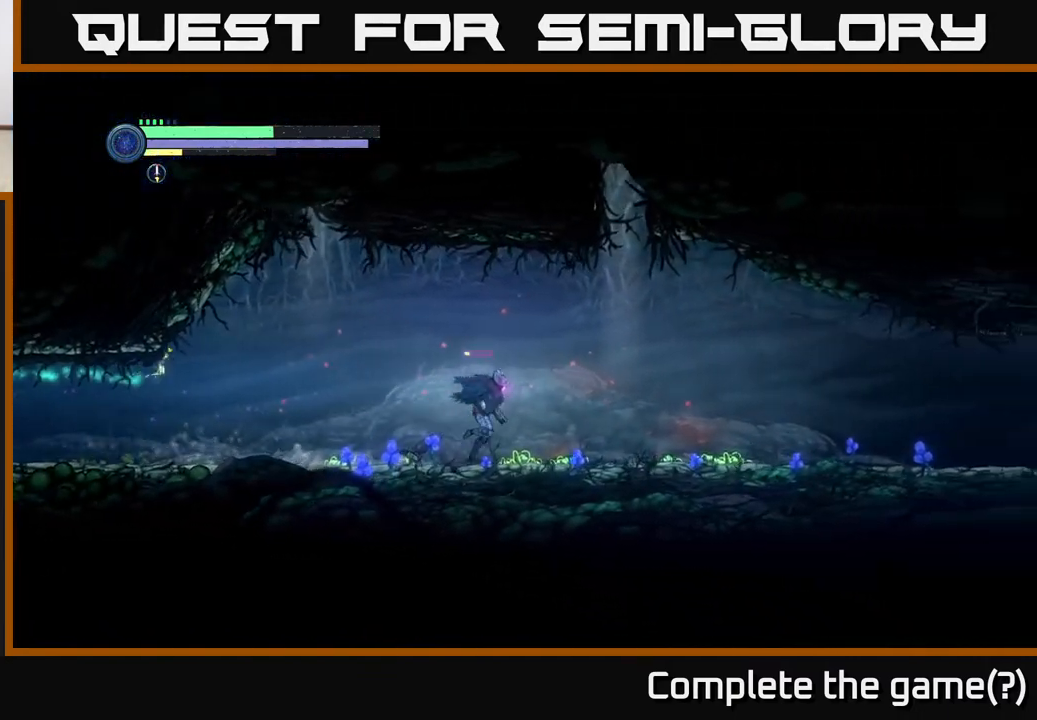
{"buttons": [], "left_stick": "right", "right_stick": "center", "events": [[483, "R2", "up"]]}
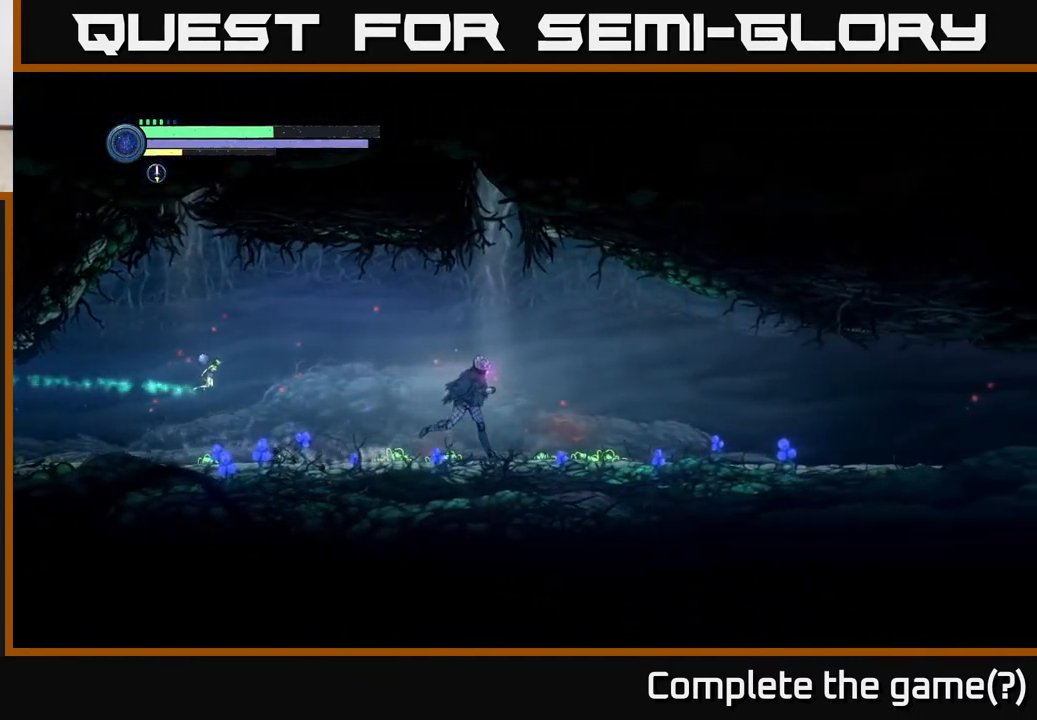
{"buttons": [], "left_stick": "right", "right_stick": "center", "events": []}
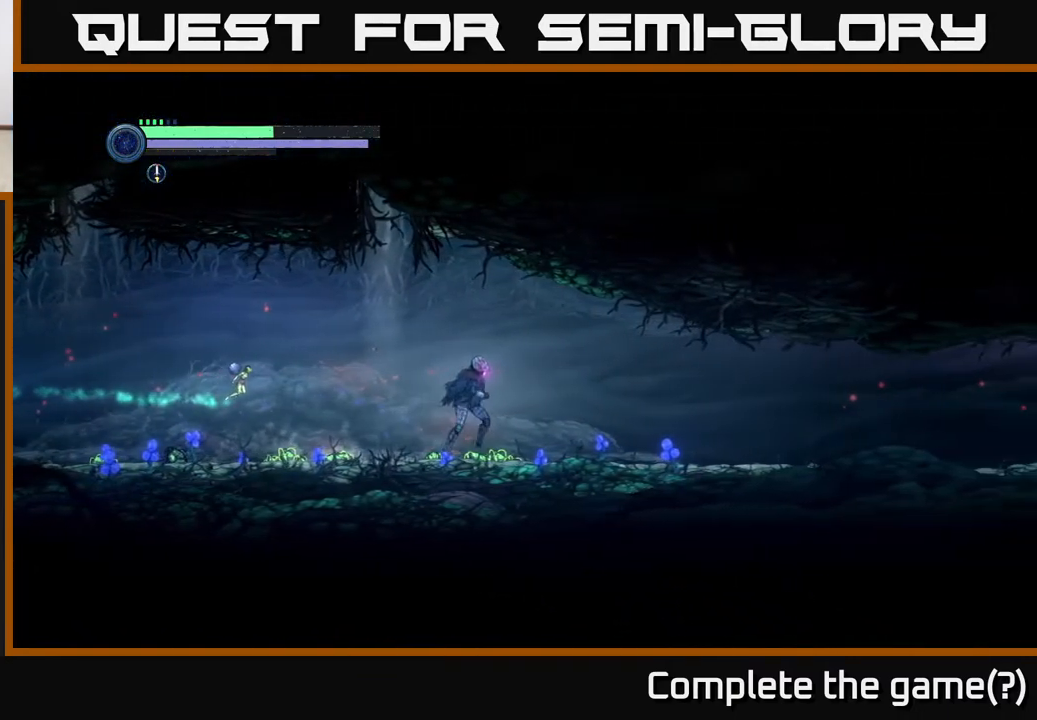
{"buttons": [], "left_stick": "right", "right_stick": "center", "events": []}
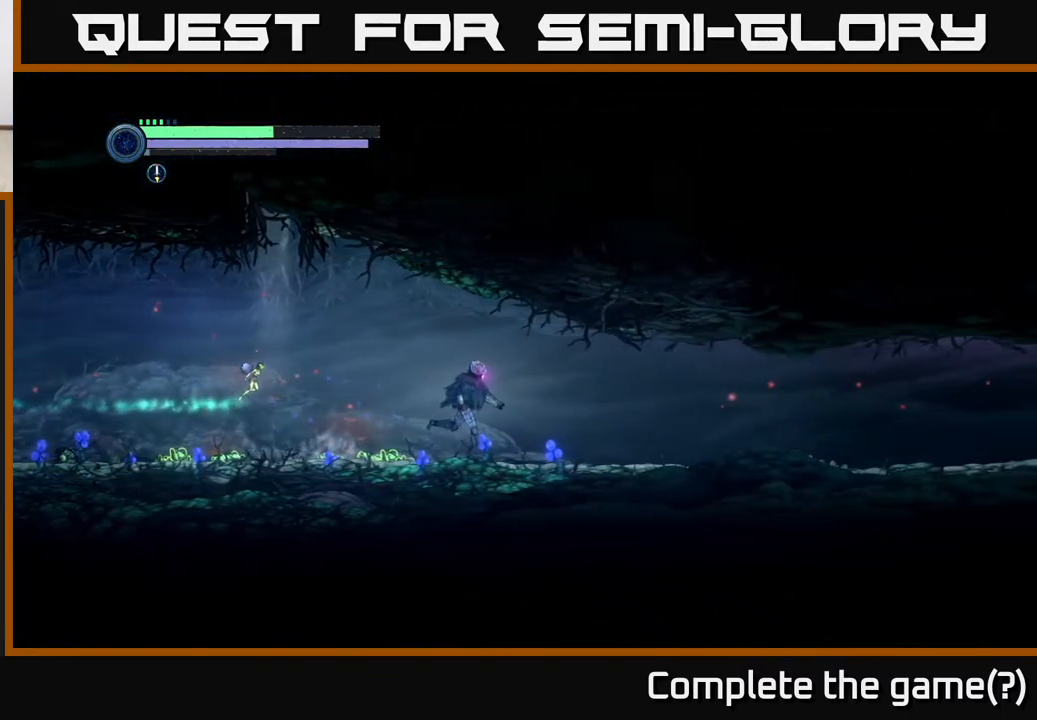
{"buttons": [], "left_stick": "right", "right_stick": "center", "events": []}
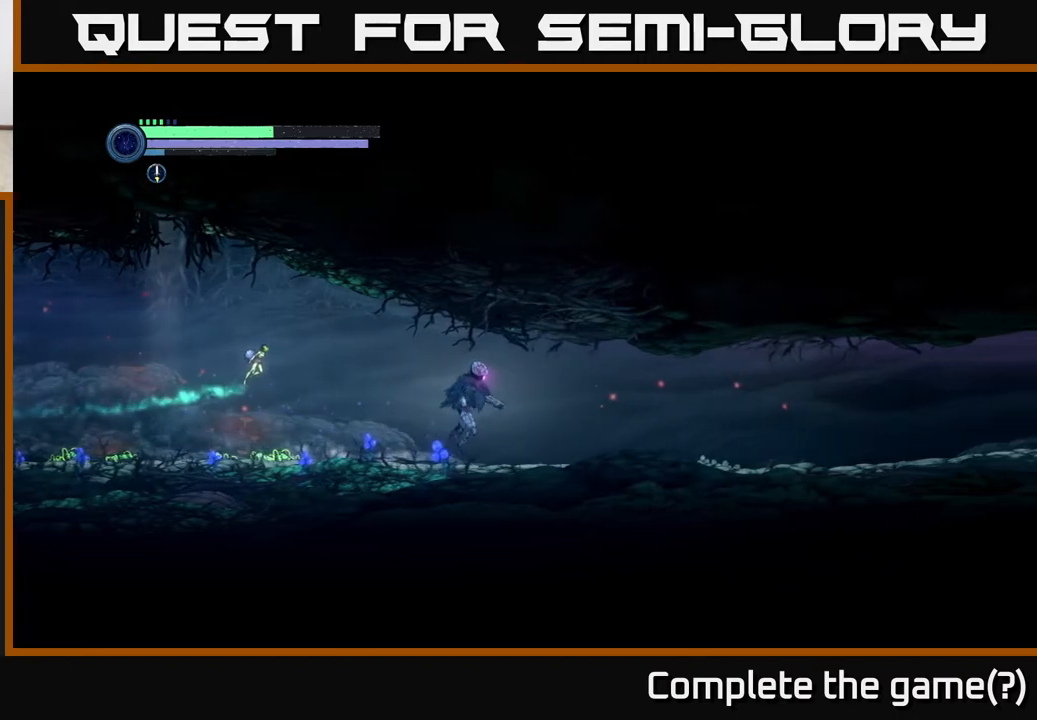
{"buttons": [], "left_stick": "right", "right_stick": "center", "events": []}
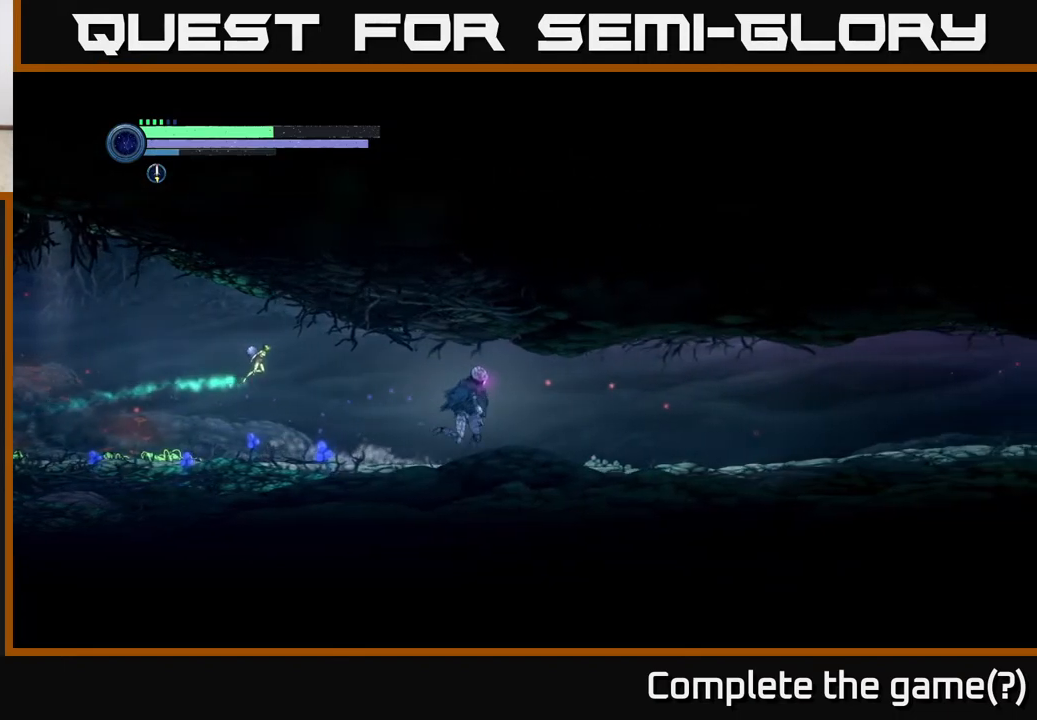
{"buttons": [], "left_stick": "right", "right_stick": "center", "events": []}
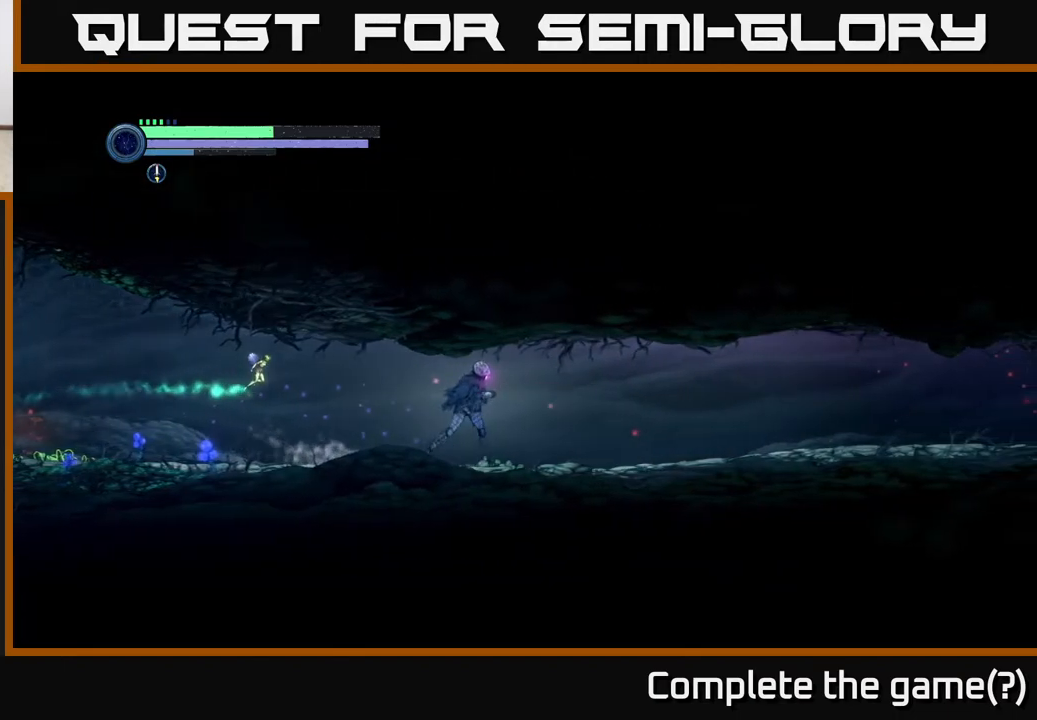
{"buttons": [], "left_stick": "right", "right_stick": "center", "events": []}
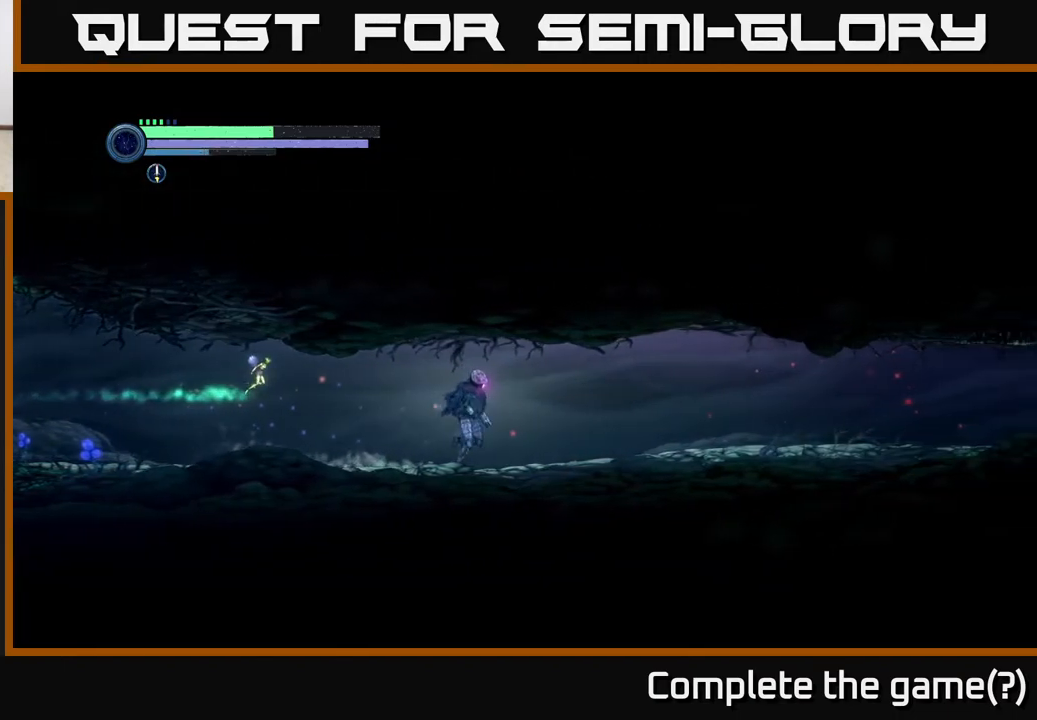
{"buttons": [], "left_stick": "right", "right_stick": "center", "events": []}
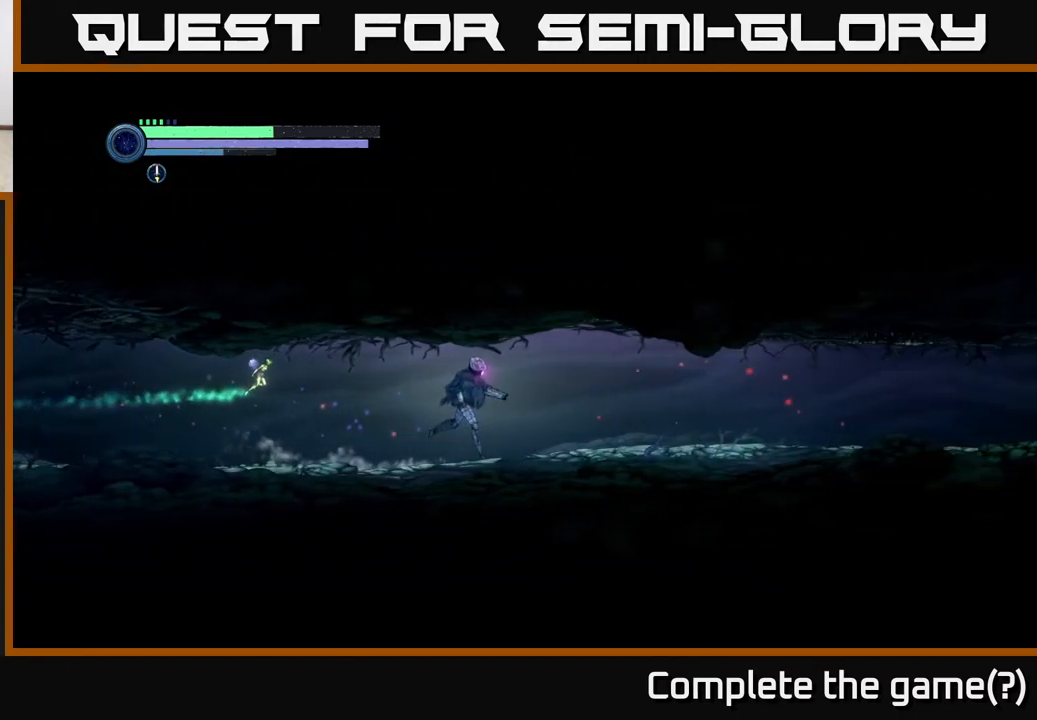
{"buttons": ["R2"], "left_stick": "right", "right_stick": "center", "events": [[467, "R2", "down"]]}
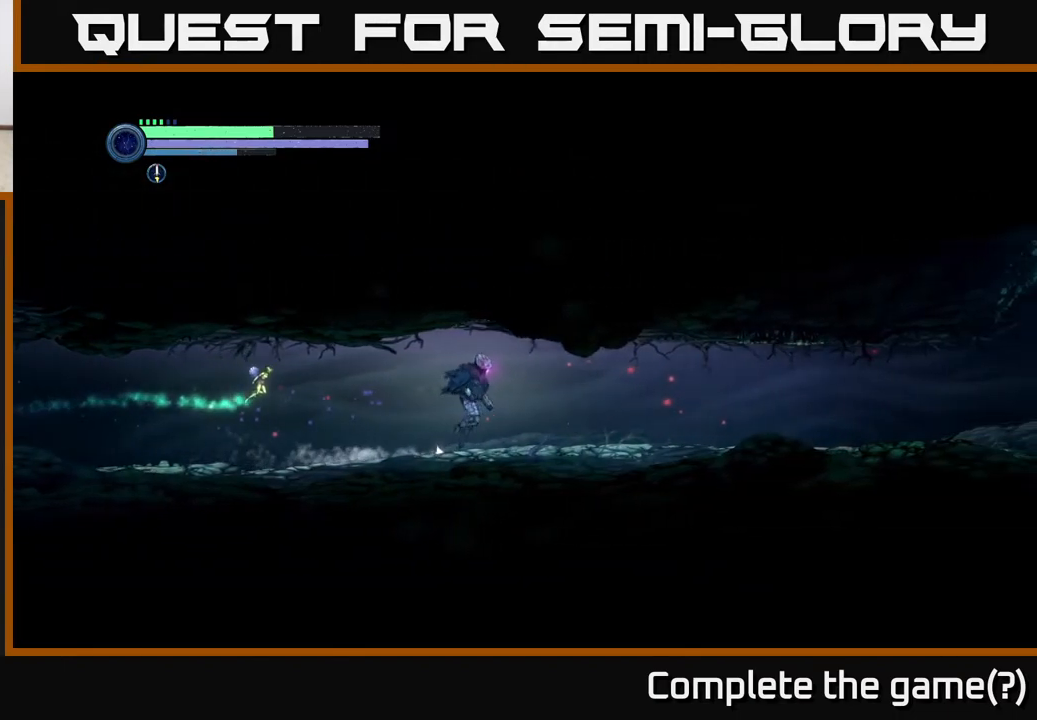
{"buttons": ["R1", "R2"], "left_stick": "right", "right_stick": "center", "events": [[383, "R1", "down"]]}
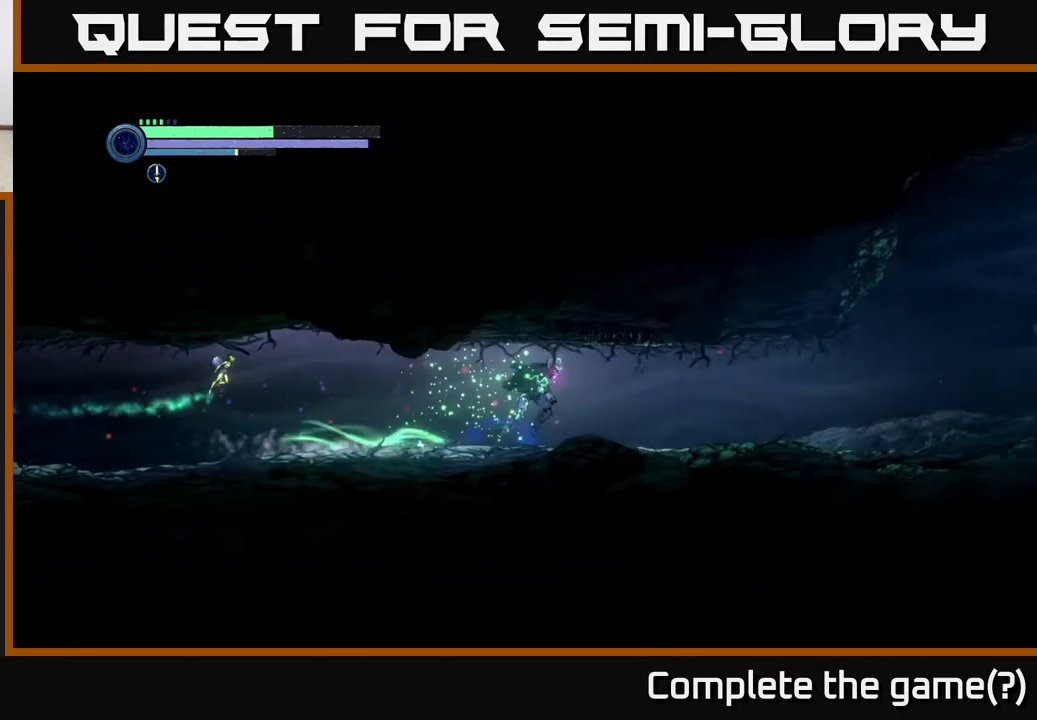
{"buttons": ["R2"], "left_stick": "right", "right_stick": "center", "events": [[17, "R1", "up"]]}
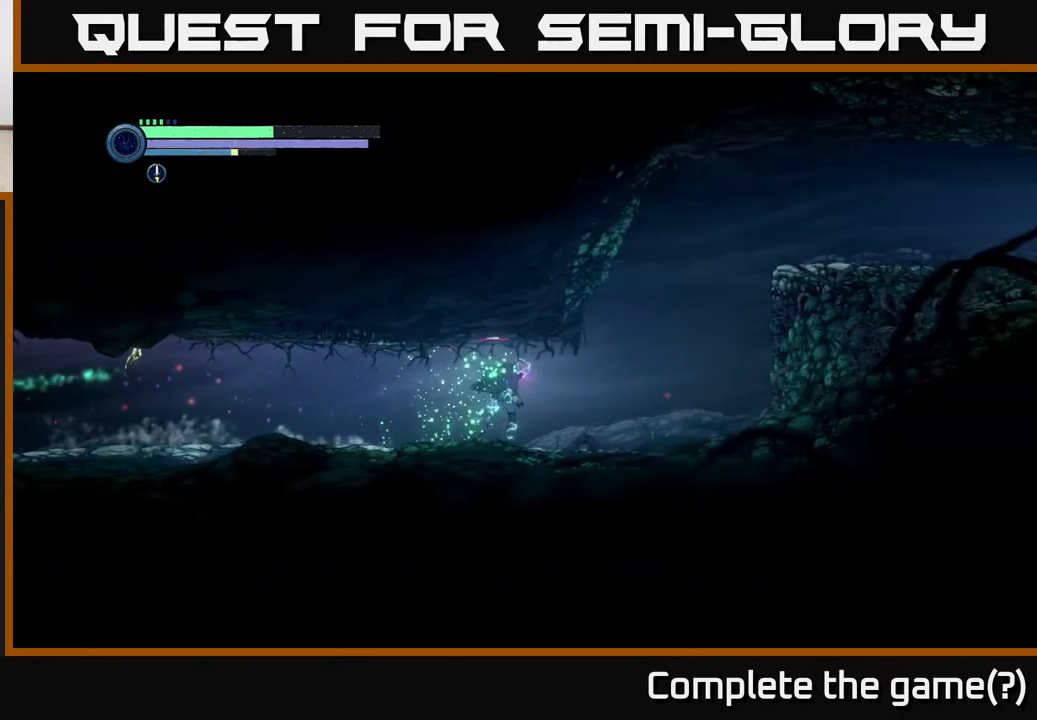
{"buttons": ["A", "R2"], "left_stick": "right", "right_stick": "center", "events": [[383, "A", "down"]]}
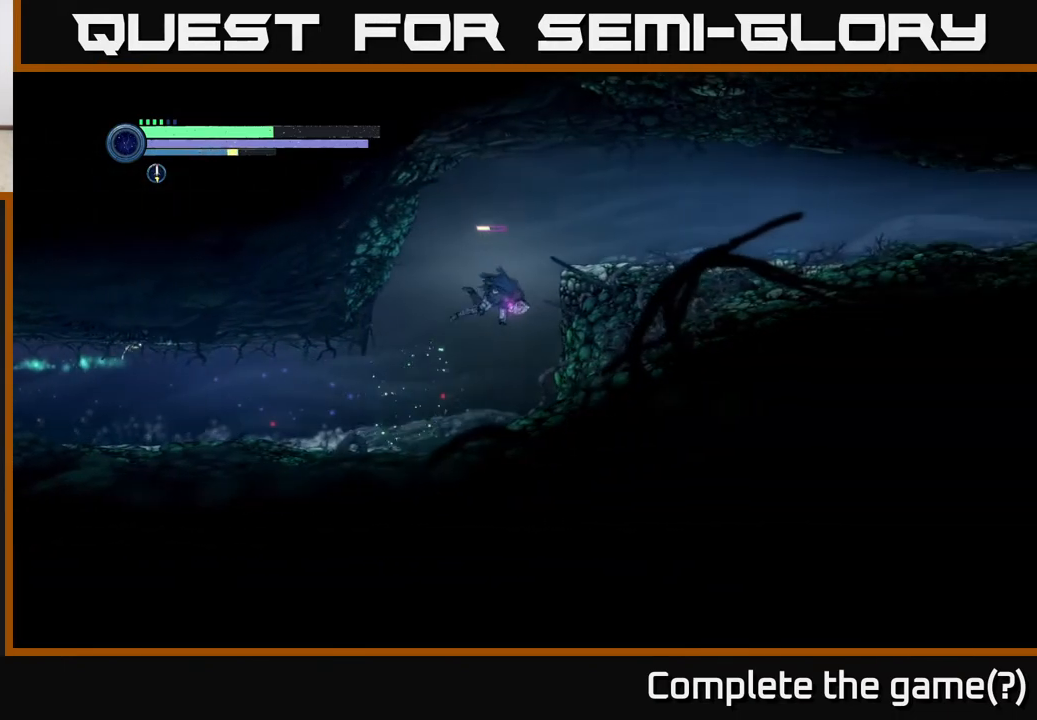
{"buttons": ["R2"], "left_stick": "right", "right_stick": "center", "events": [[400, "A", "up"]]}
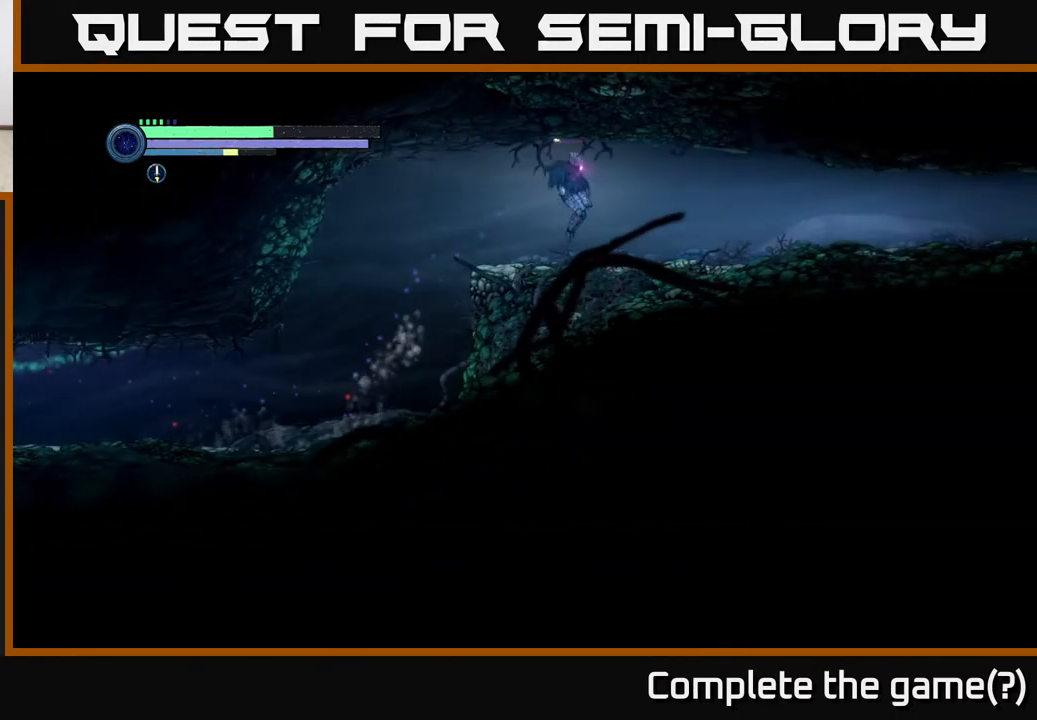
{"buttons": ["R2"], "left_stick": "right", "right_stick": "center", "events": [[133, "R1", "down"], [333, "R1", "up"]]}
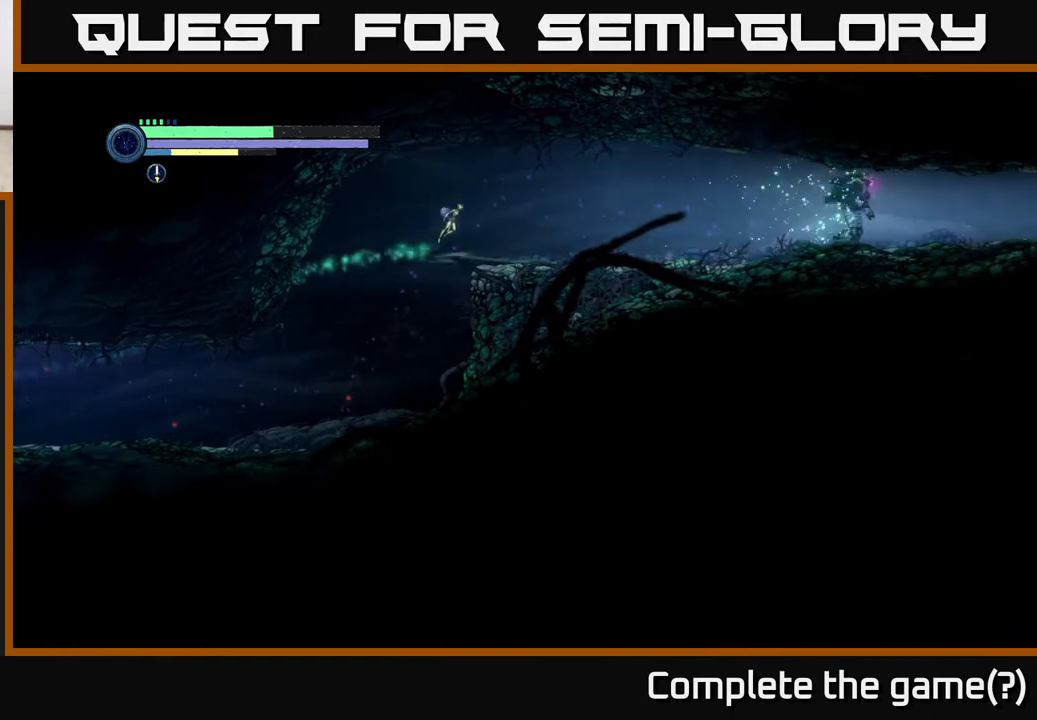
{"buttons": ["R2"], "left_stick": "right", "right_stick": "center", "events": []}
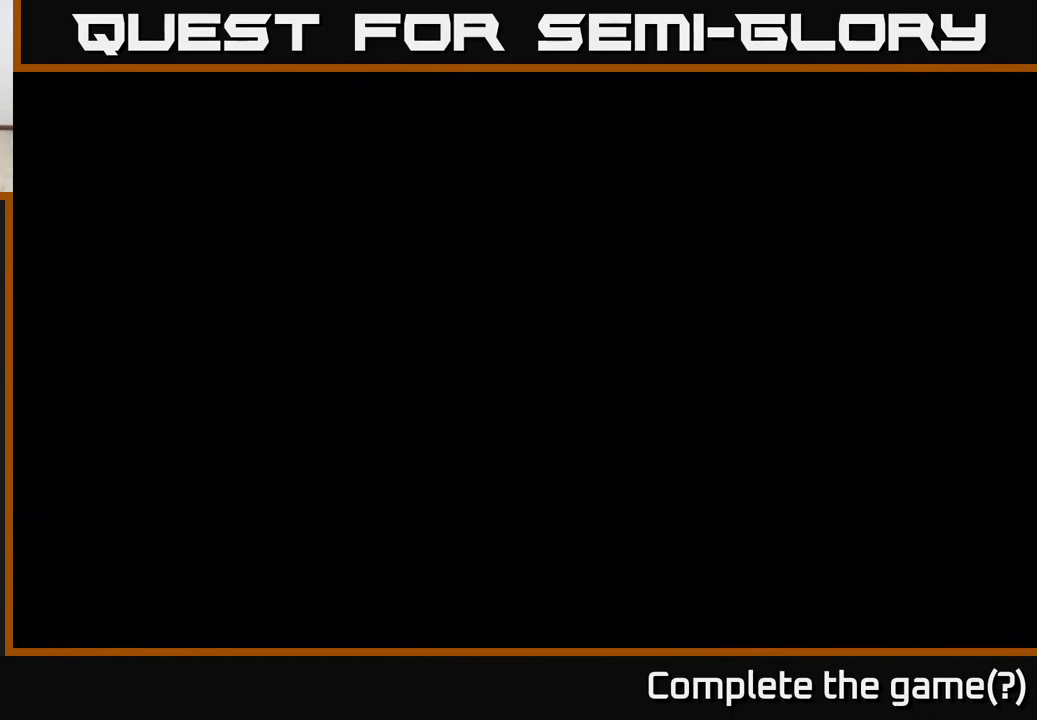
{"buttons": [], "left_stick": "center", "right_stick": "center", "events": [[167, "R2", "up"], [350, "left_stick", "center"]]}
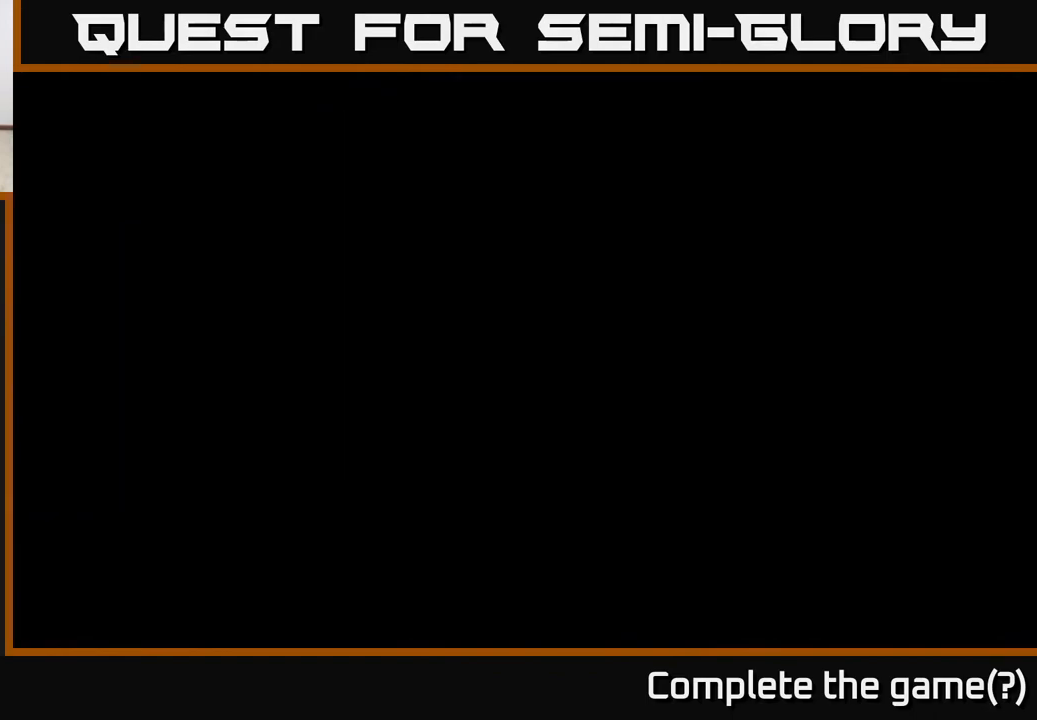
{"buttons": [], "left_stick": "right", "right_stick": "center", "events": [[100, "left_stick", "right"]]}
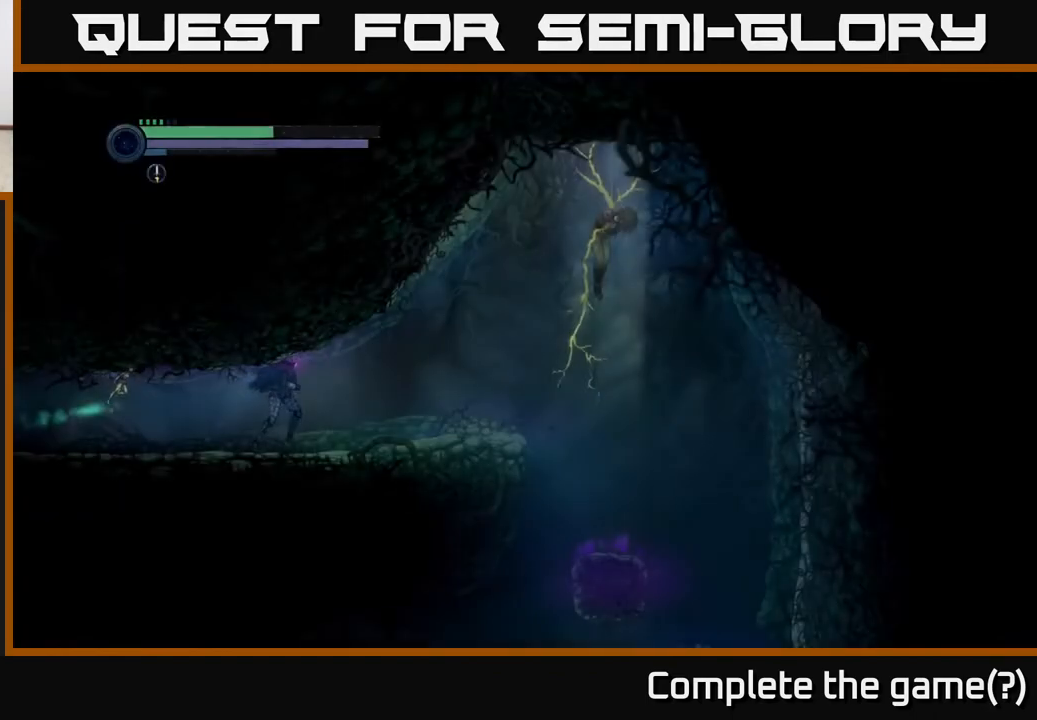
{"buttons": [], "left_stick": "right", "right_stick": "center", "events": []}
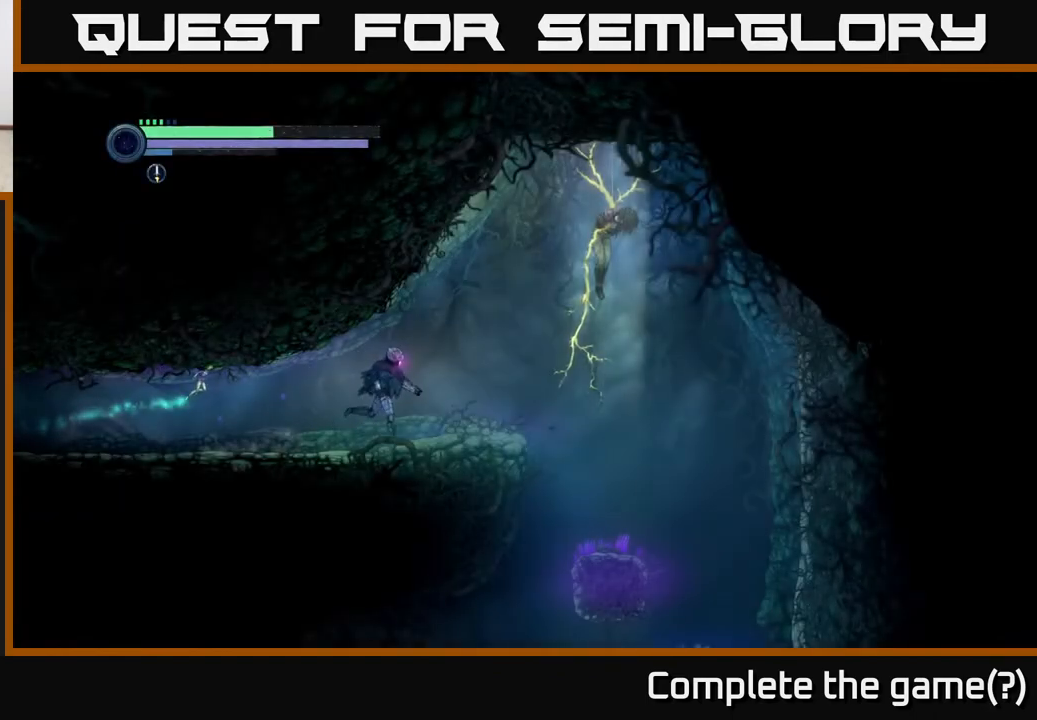
{"buttons": [], "left_stick": "right", "right_stick": "center", "events": []}
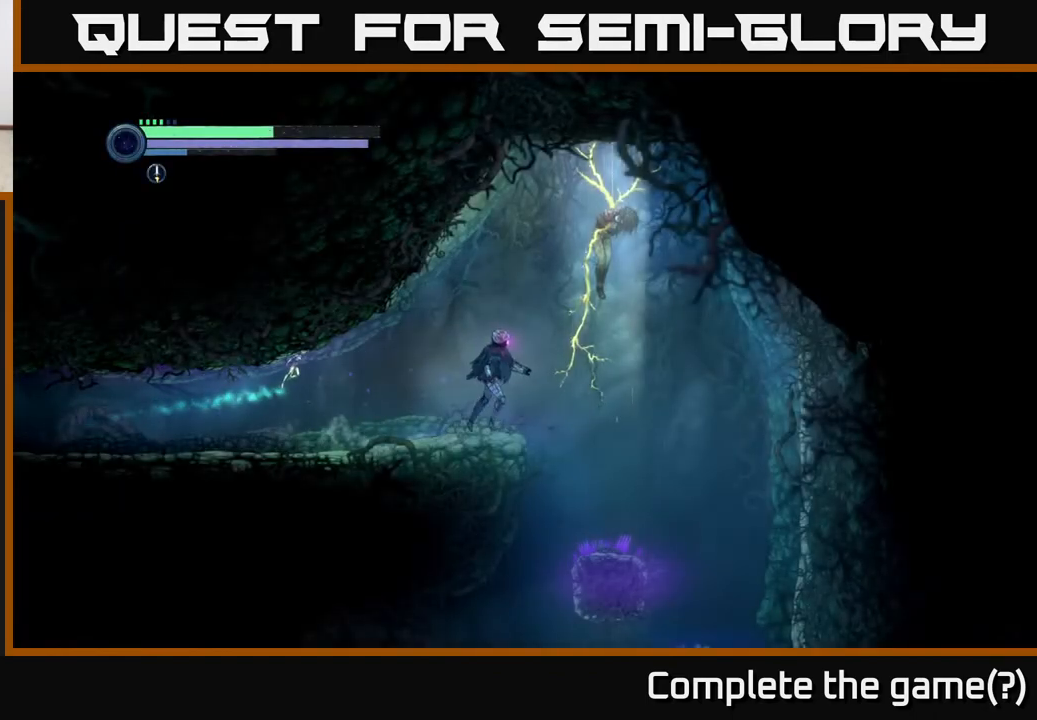
{"buttons": ["A"], "left_stick": "right", "right_stick": "center", "events": [[67, "A", "down"]]}
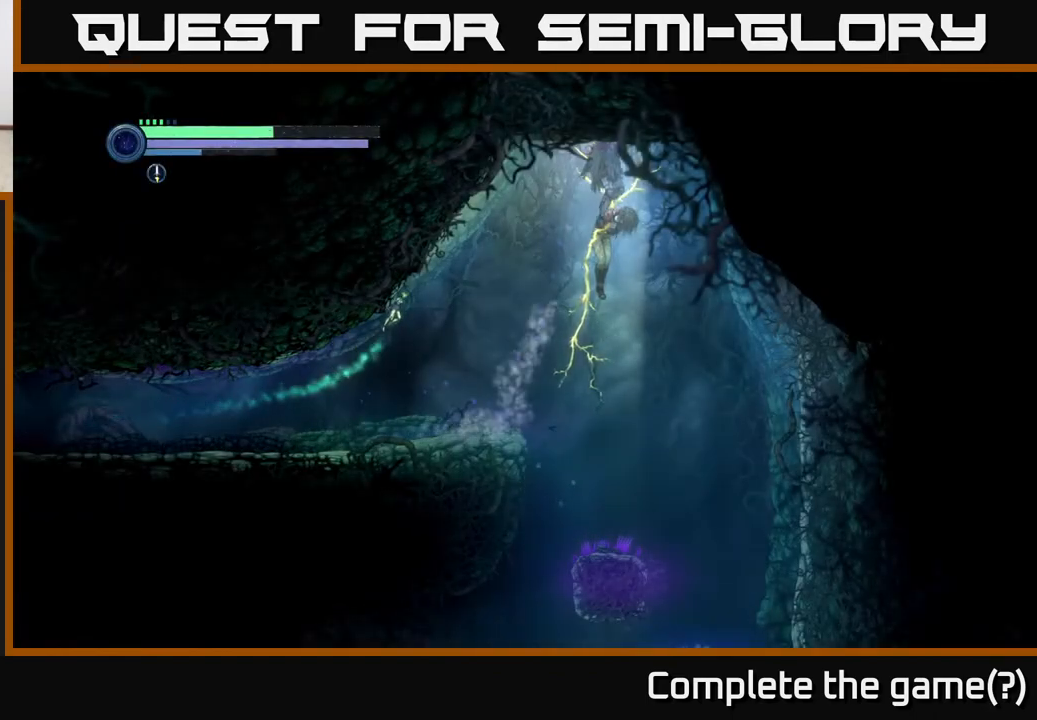
{"buttons": [], "left_stick": "center", "right_stick": "center", "events": [[83, "A", "up"], [117, "left_stick", "center"]]}
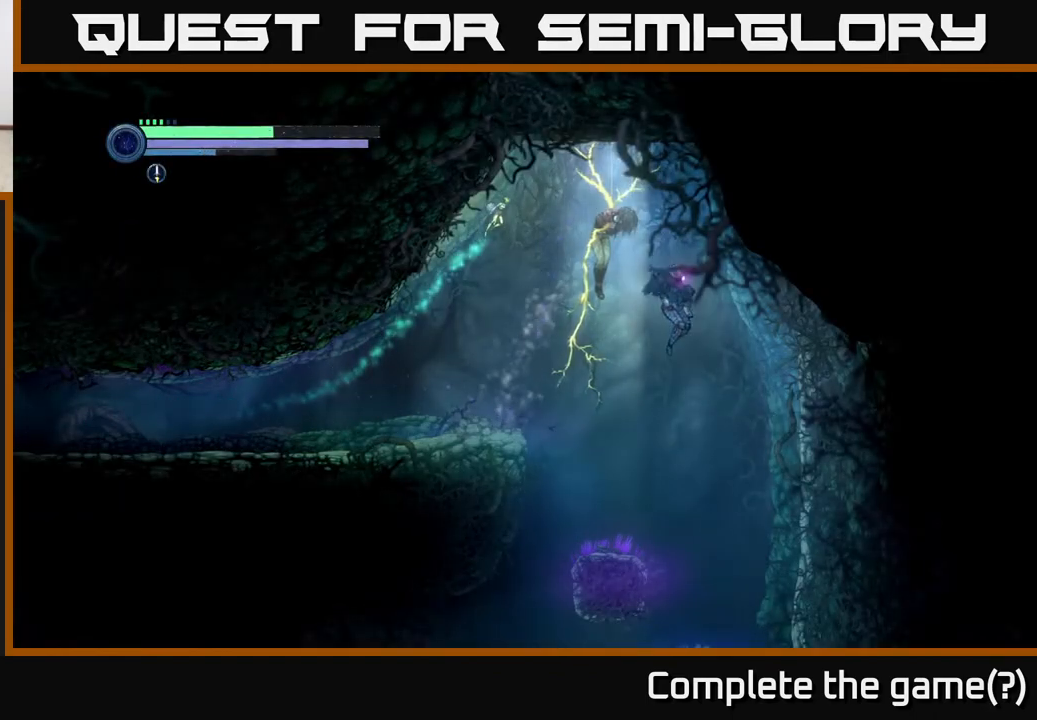
{"buttons": [], "left_stick": "center", "right_stick": "center", "events": []}
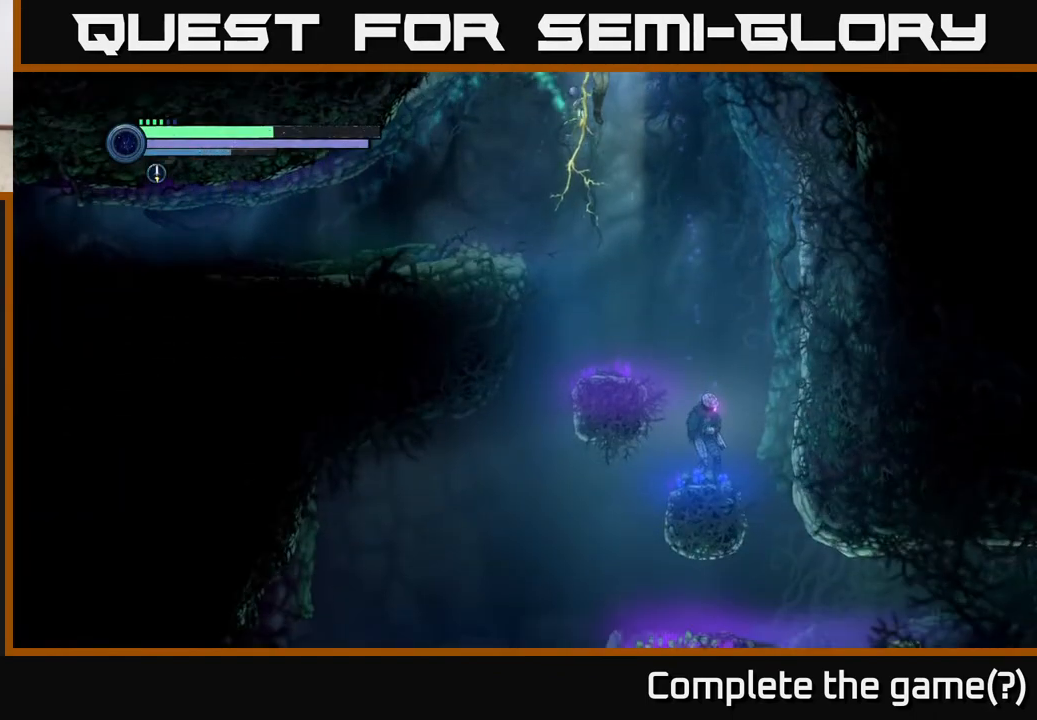
{"buttons": [], "left_stick": "right", "right_stick": "center", "events": [[317, "left_stick", "right"]]}
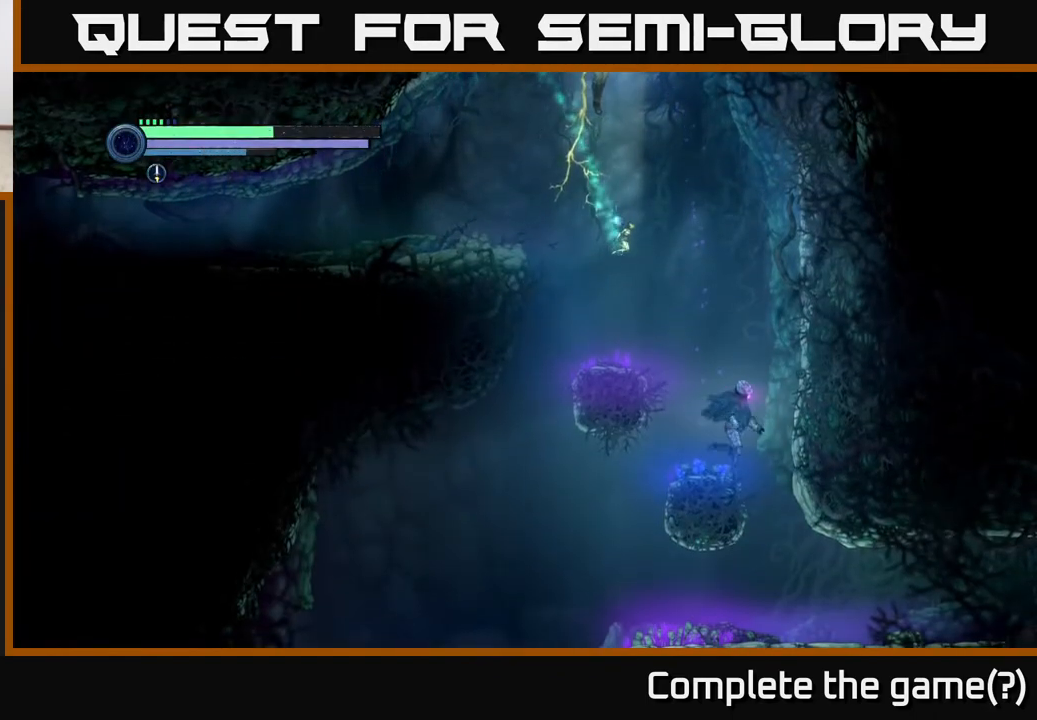
{"buttons": [], "left_stick": "center", "right_stick": "center", "events": [[217, "SELECT", "down"], [317, "left_stick", "center"], [367, "SELECT", "up"]]}
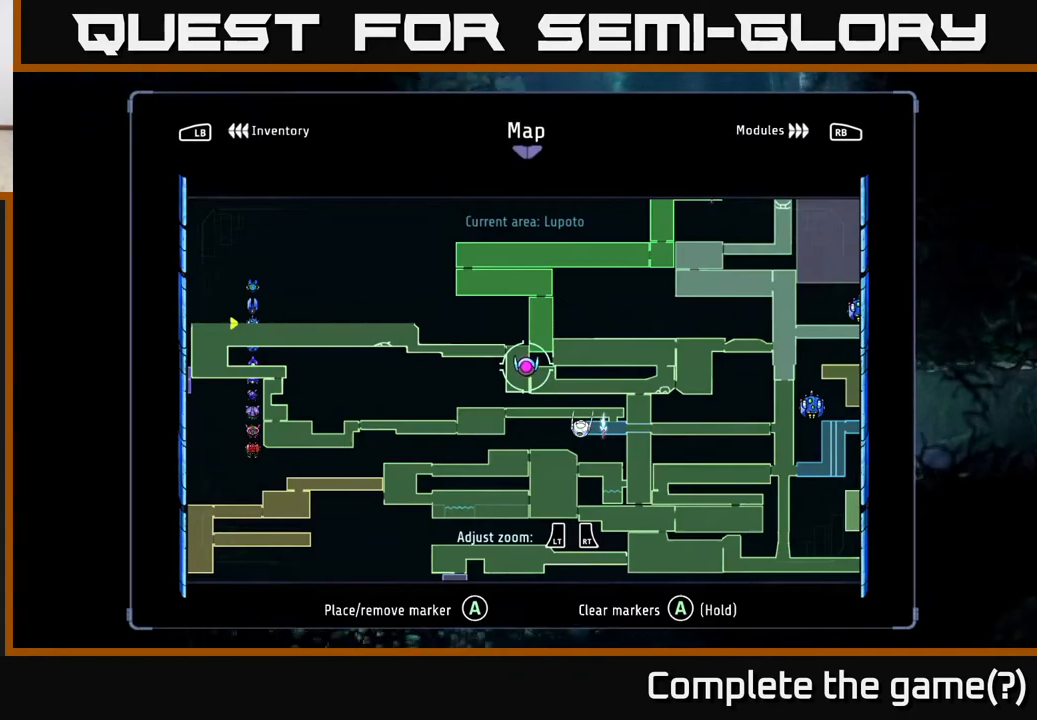
{"buttons": [], "left_stick": "center", "right_stick": "center", "events": []}
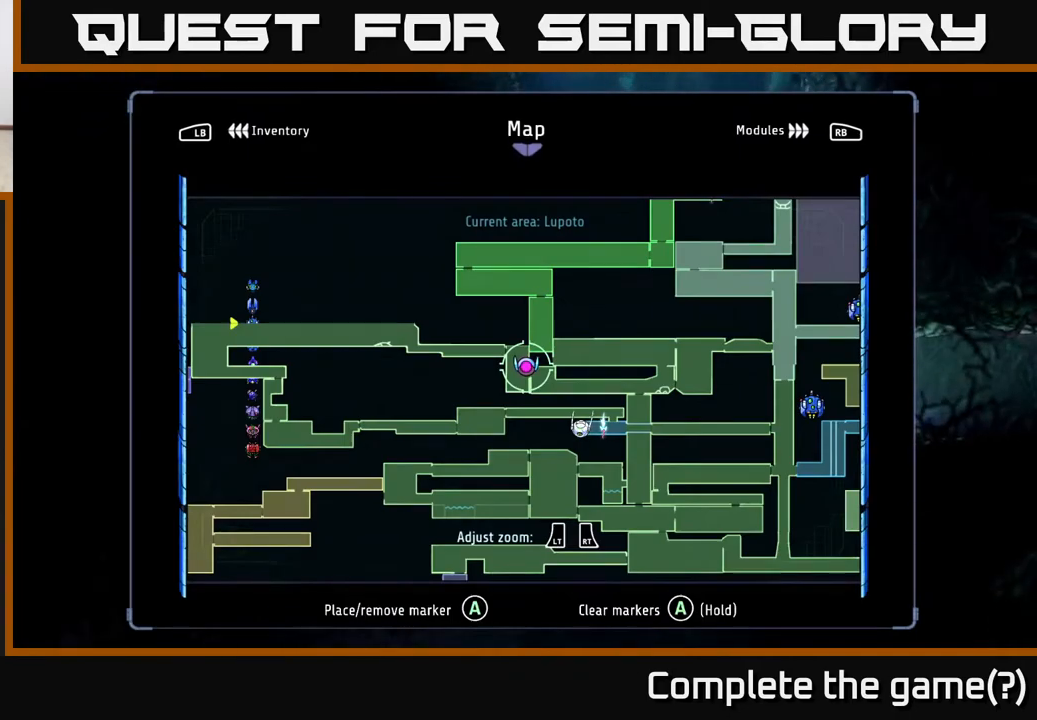
{"buttons": [], "left_stick": "center", "right_stick": "center", "events": [[150, "left_stick", "right"], [433, "left_stick", "center"]]}
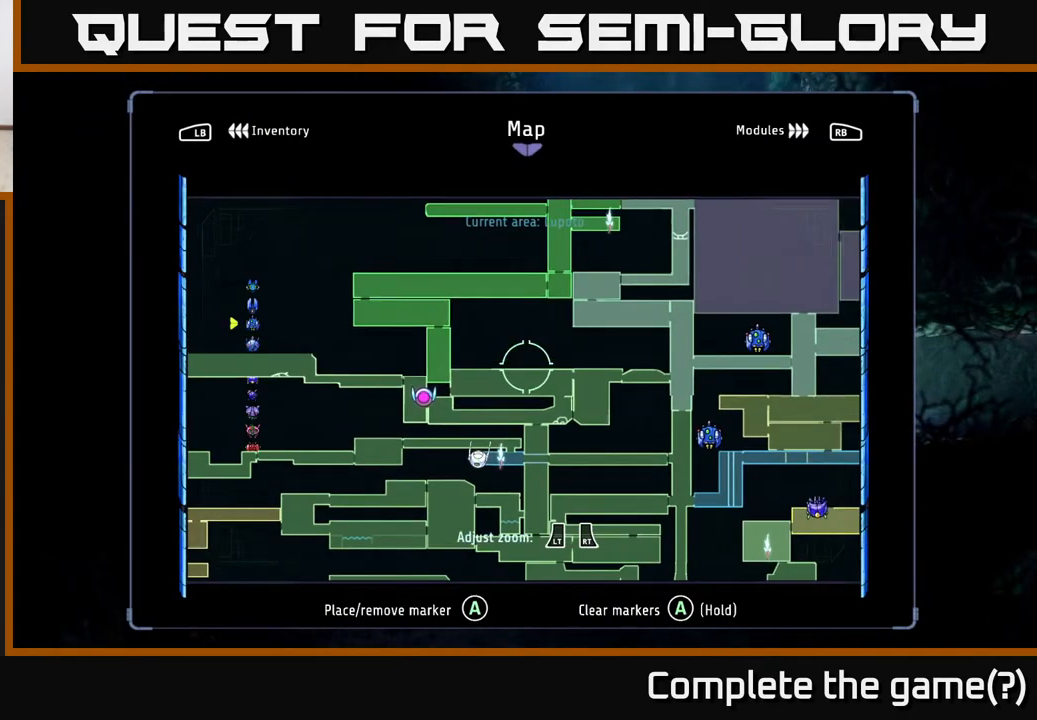
{"buttons": [], "left_stick": "center", "right_stick": "center", "events": [[367, "SELECT", "down"], [433, "SELECT", "up"]]}
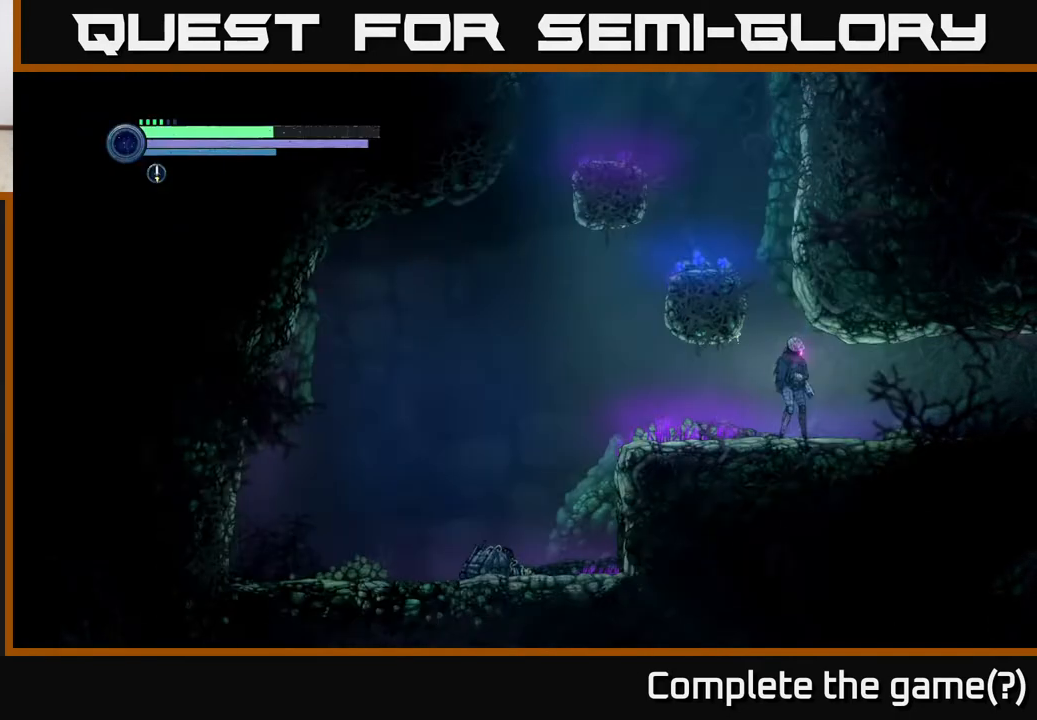
{"buttons": ["R2"], "left_stick": "right", "right_stick": "center", "events": [[67, "left_stick", "right"], [183, "R2", "down"], [200, "R1", "down"], [400, "R1", "up"]]}
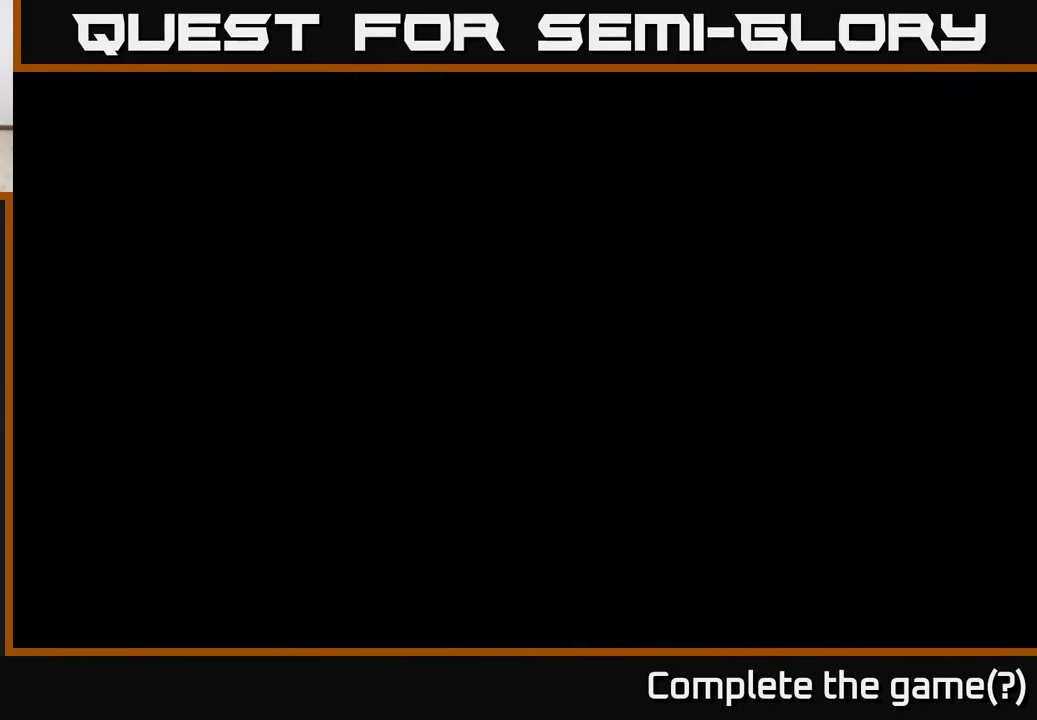
{"buttons": ["R2"], "left_stick": "right", "right_stick": "center", "events": []}